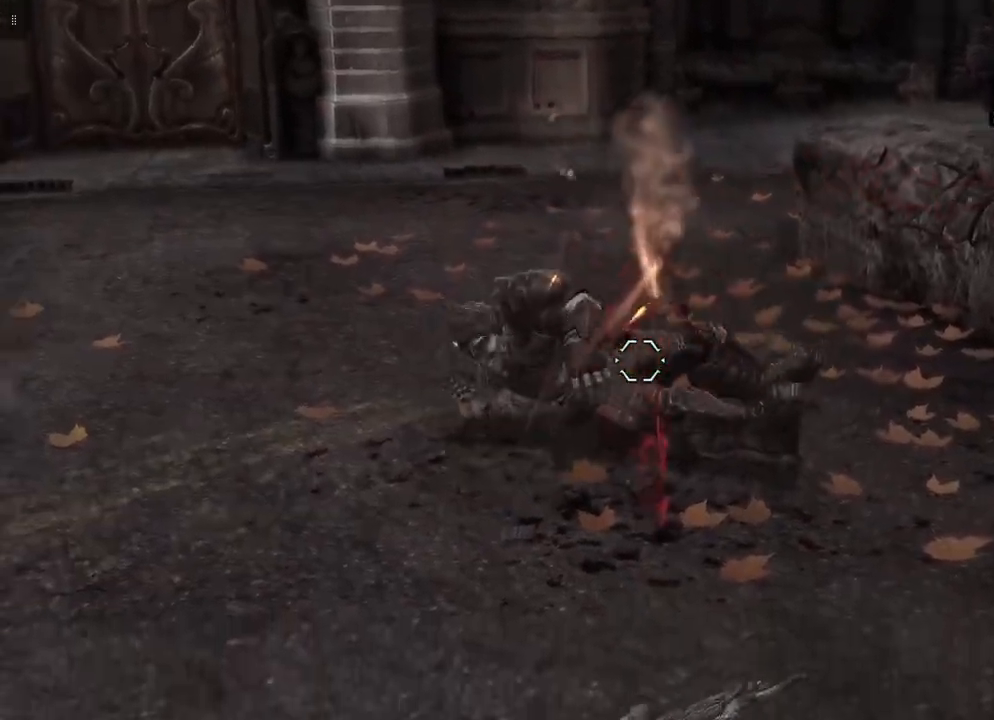
Gameplay with a controller (Xbox layout); each line is a JSON object with the inputs held at the frame after it. "events" lists button and stick changes between this image and that frame as [ms after this image, input, new state], when the widget could be followed in between.
{"buttons": ["L2"], "left_stick": "center", "right_stick": "center", "events": []}
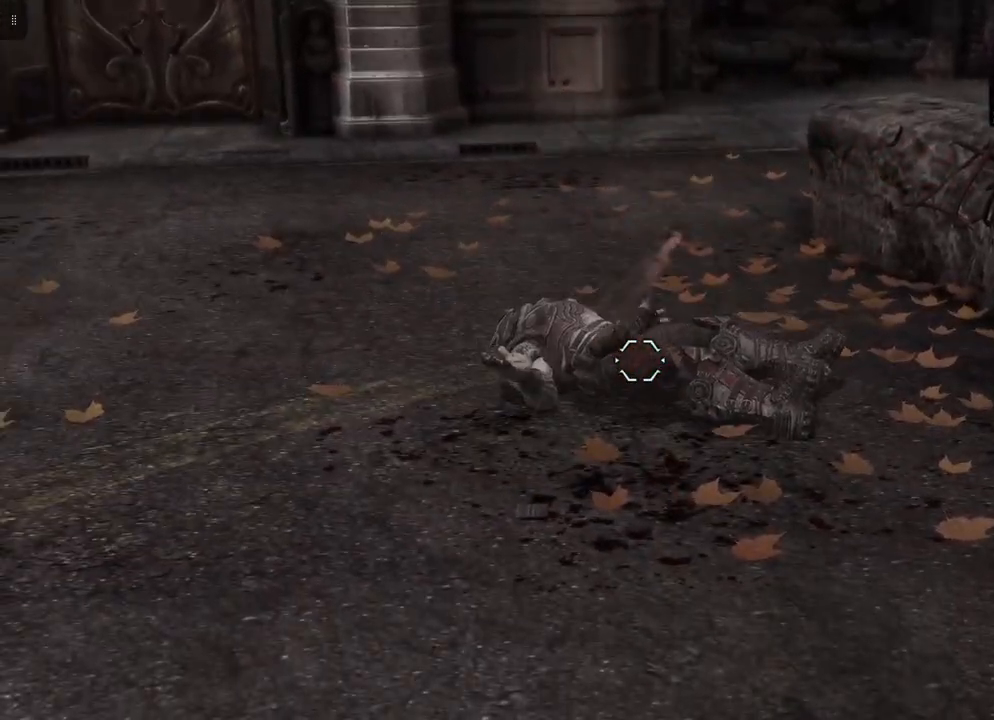
{"buttons": [], "left_stick": "up", "right_stick": "down", "events": [[200, "L2", "up"], [233, "right_stick", "down"], [267, "left_stick", "up"]]}
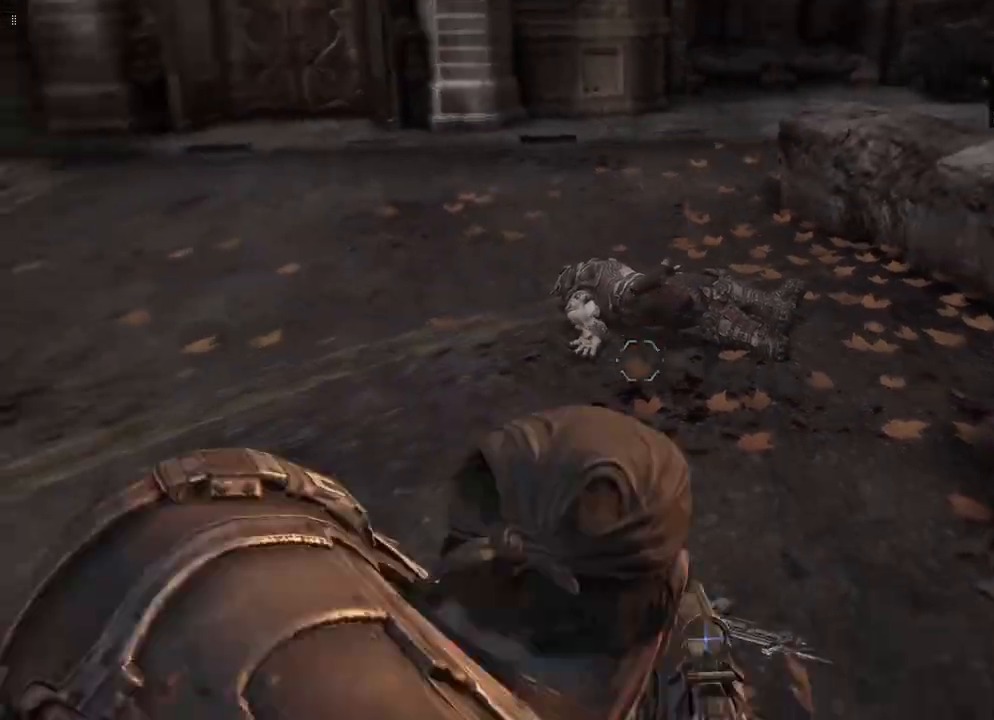
{"buttons": [], "left_stick": "up", "right_stick": "center", "events": [[100, "right_stick", "center"]]}
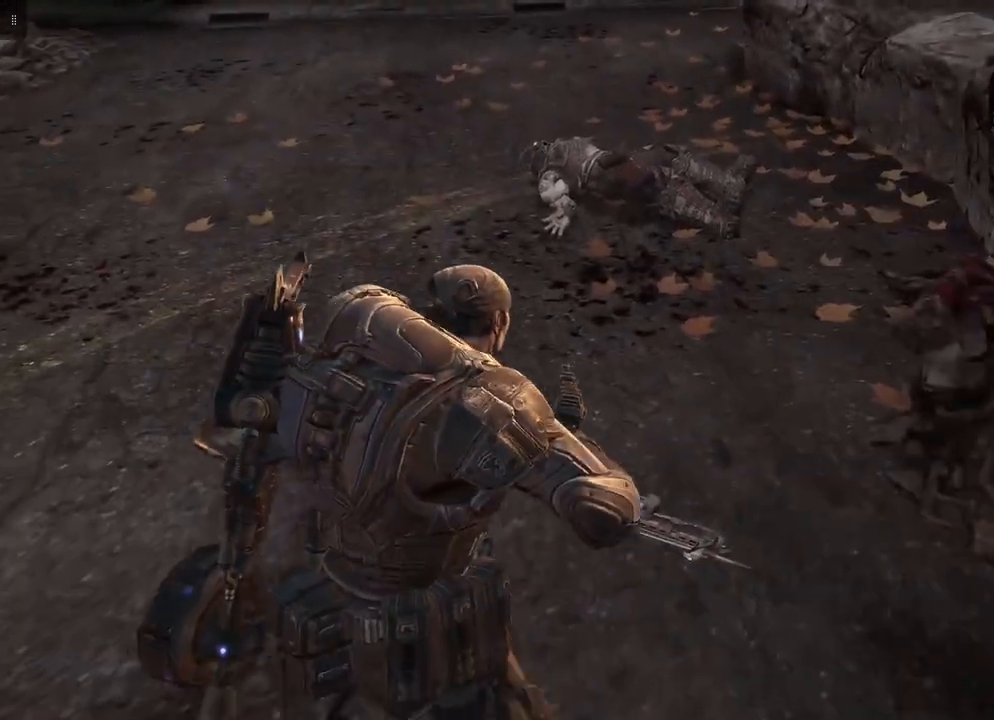
{"buttons": [], "left_stick": "center", "right_stick": "right", "events": [[333, "left_stick", "center"], [467, "right_stick", "right"]]}
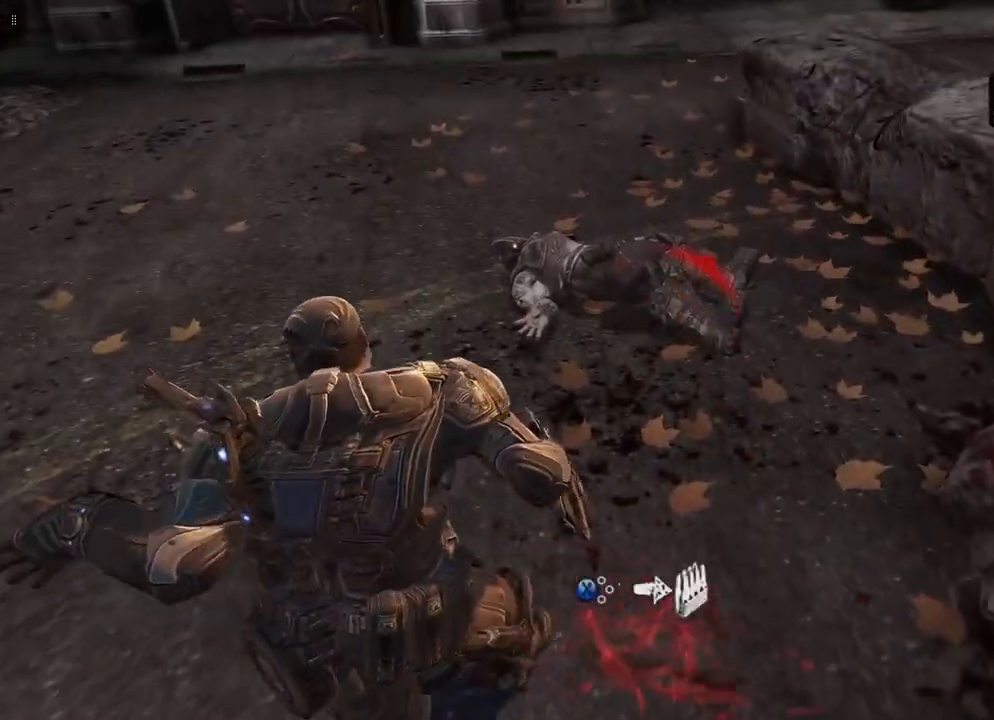
{"buttons": ["X"], "left_stick": "center", "right_stick": "center", "events": [[17, "right_stick", "up-right"], [50, "left_stick", "down"], [233, "left_stick", "center"], [267, "right_stick", "center"], [400, "X", "down"]]}
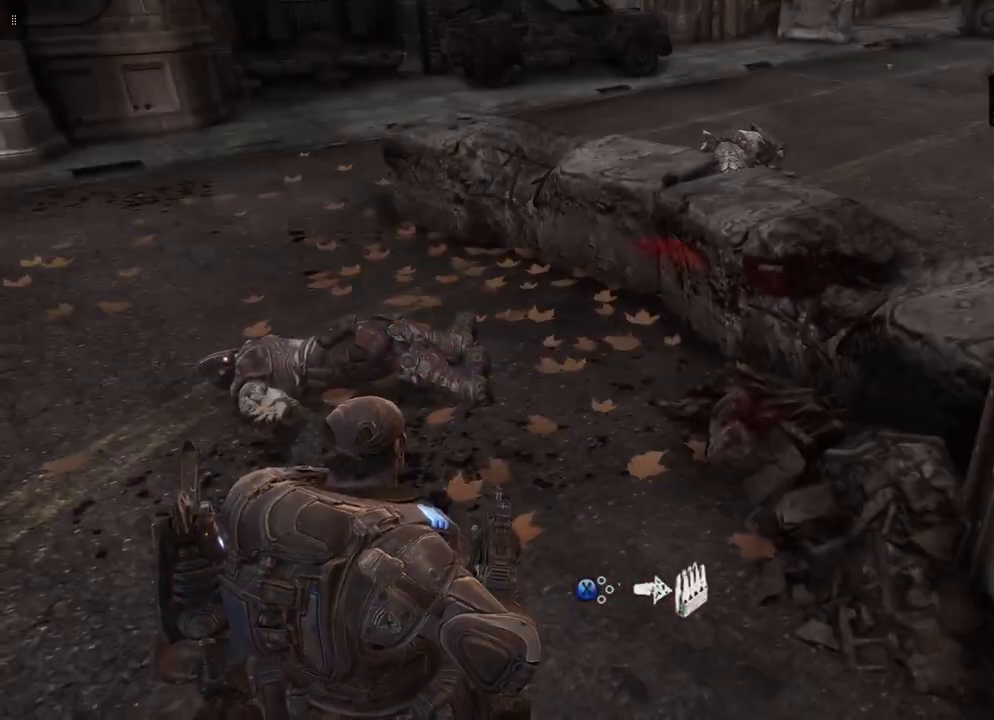
{"buttons": [], "left_stick": "down-right", "right_stick": "up", "events": [[17, "X", "up"], [367, "left_stick", "down-right"], [467, "right_stick", "up"]]}
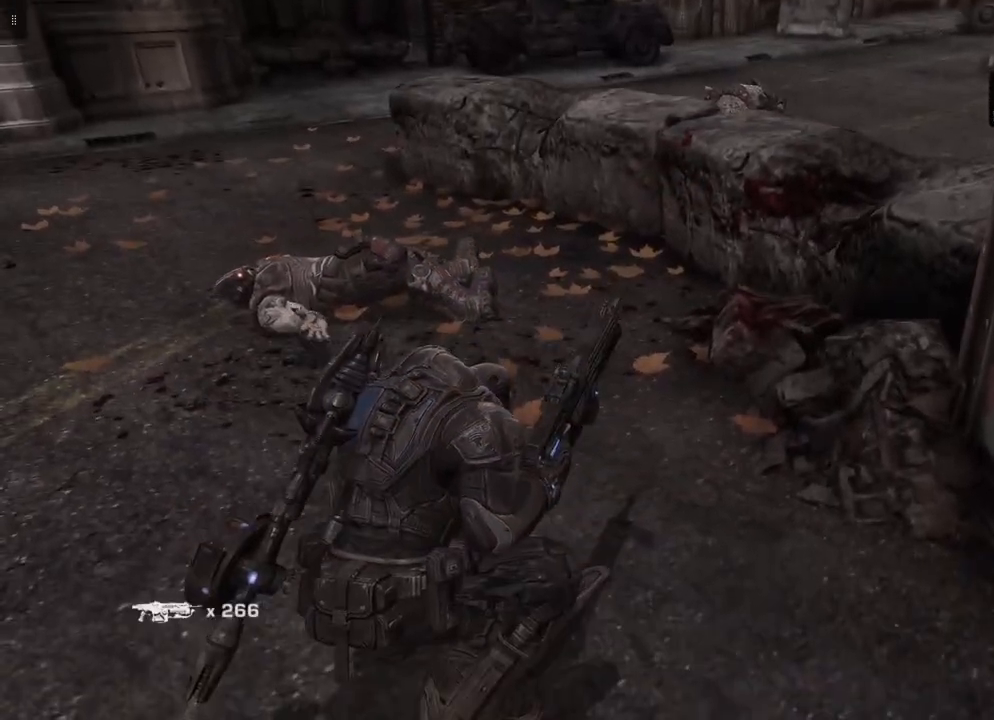
{"buttons": ["L2"], "left_stick": "down-right", "right_stick": "down-right", "events": [[133, "right_stick", "center"], [217, "L2", "down"], [383, "right_stick", "down-right"]]}
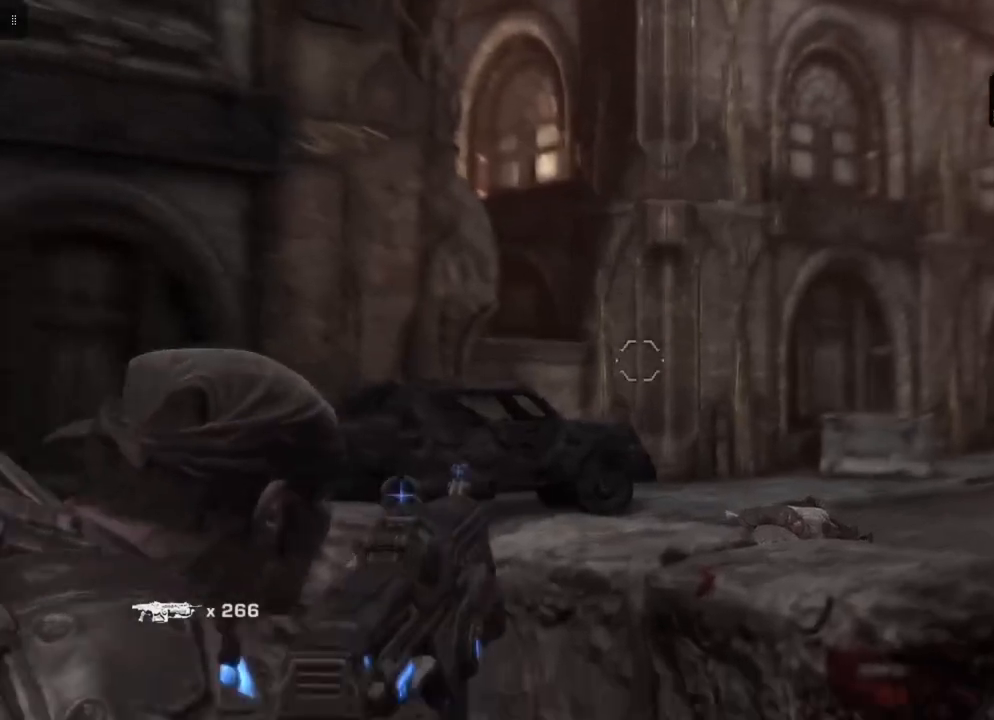
{"buttons": ["L2"], "left_stick": "down-right", "right_stick": "down-right", "events": [[67, "right_stick", "center"], [300, "right_stick", "down-right"]]}
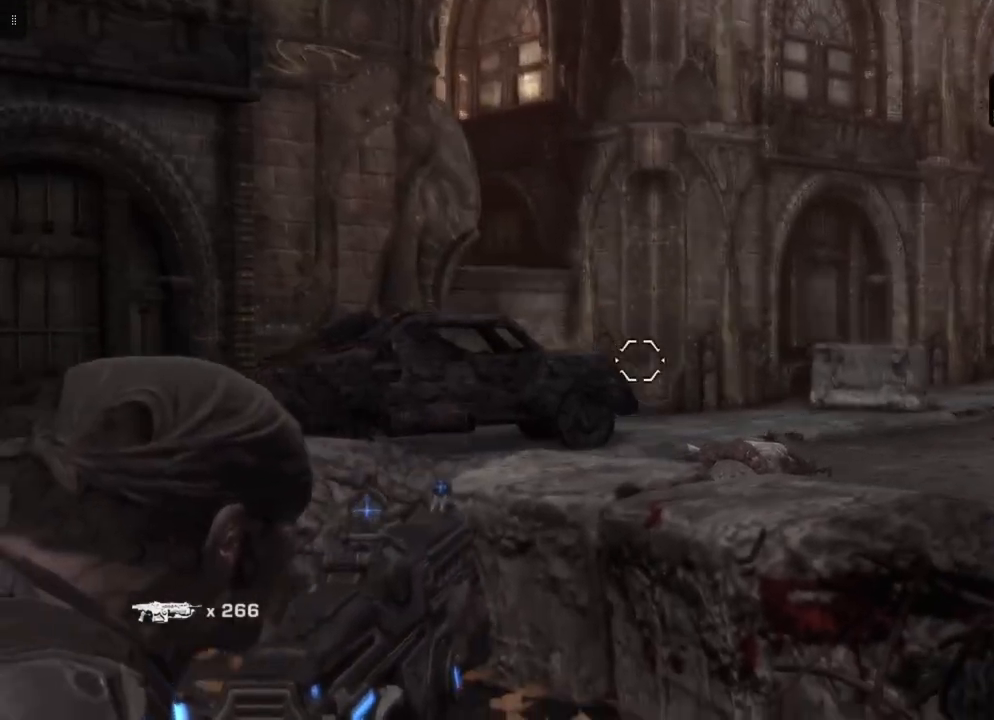
{"buttons": ["L2"], "left_stick": "center", "right_stick": "center", "events": [[50, "right_stick", "center"], [233, "right_stick", "down"], [300, "right_stick", "down-right"], [317, "left_stick", "center"], [400, "right_stick", "center"]]}
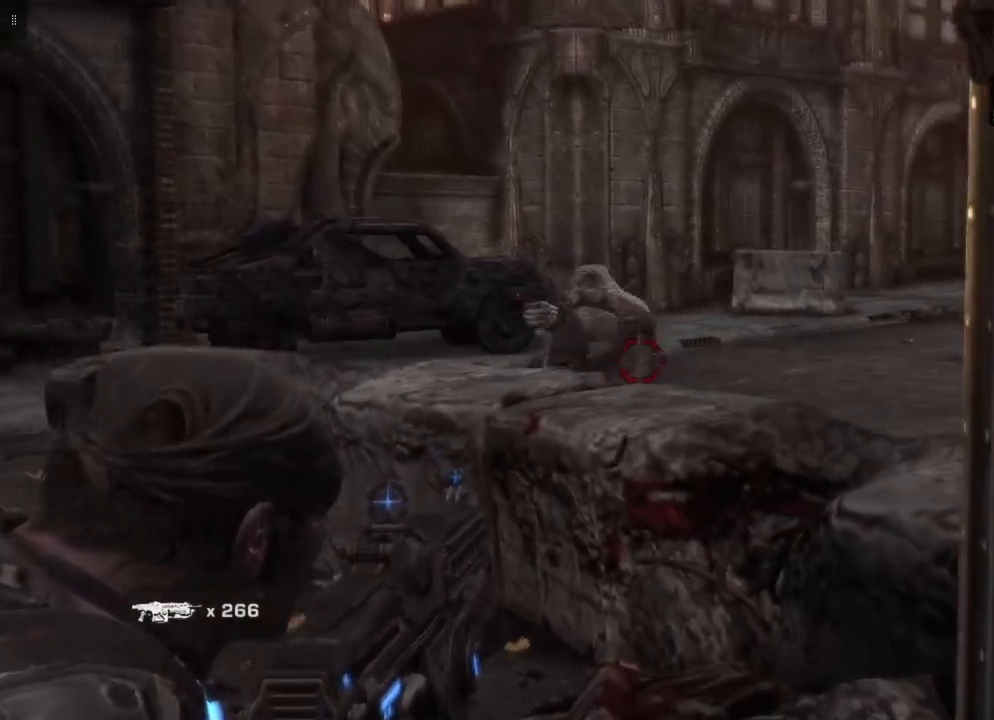
{"buttons": ["L2", "R2"], "left_stick": "center", "right_stick": "center", "events": [[50, "R2", "down"], [250, "right_stick", "up-left"], [300, "right_stick", "up"], [400, "right_stick", "center"]]}
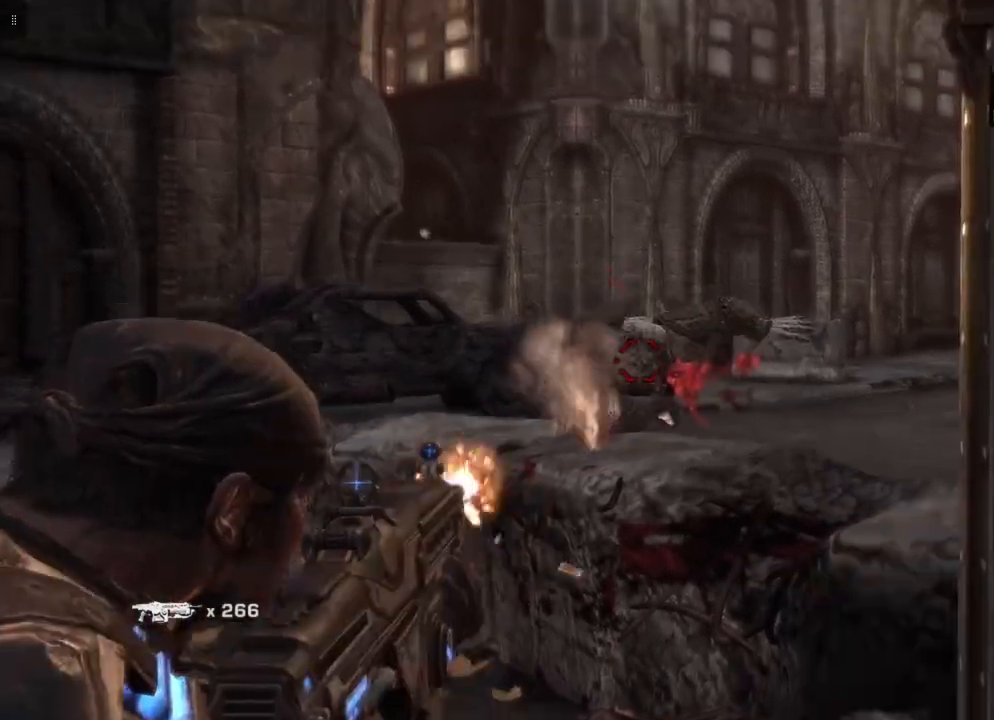
{"buttons": ["L2", "R2"], "left_stick": "center", "right_stick": "center", "events": [[150, "right_stick", "down"], [350, "right_stick", "center"]]}
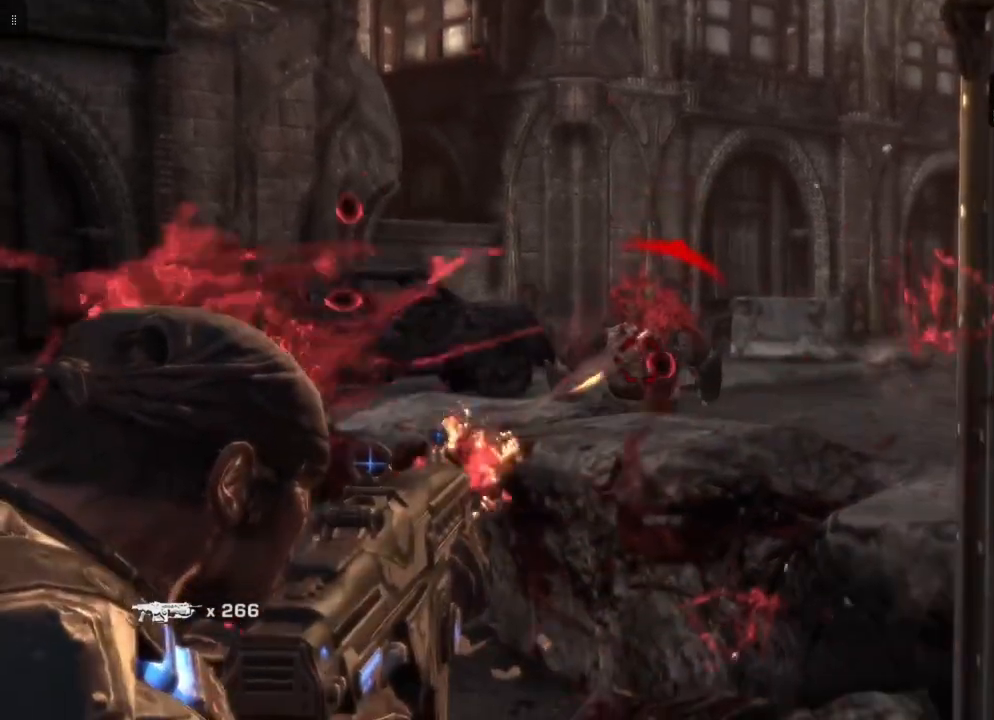
{"buttons": ["L2", "R2"], "left_stick": "center", "right_stick": "down-left", "events": [[400, "right_stick", "down-left"]]}
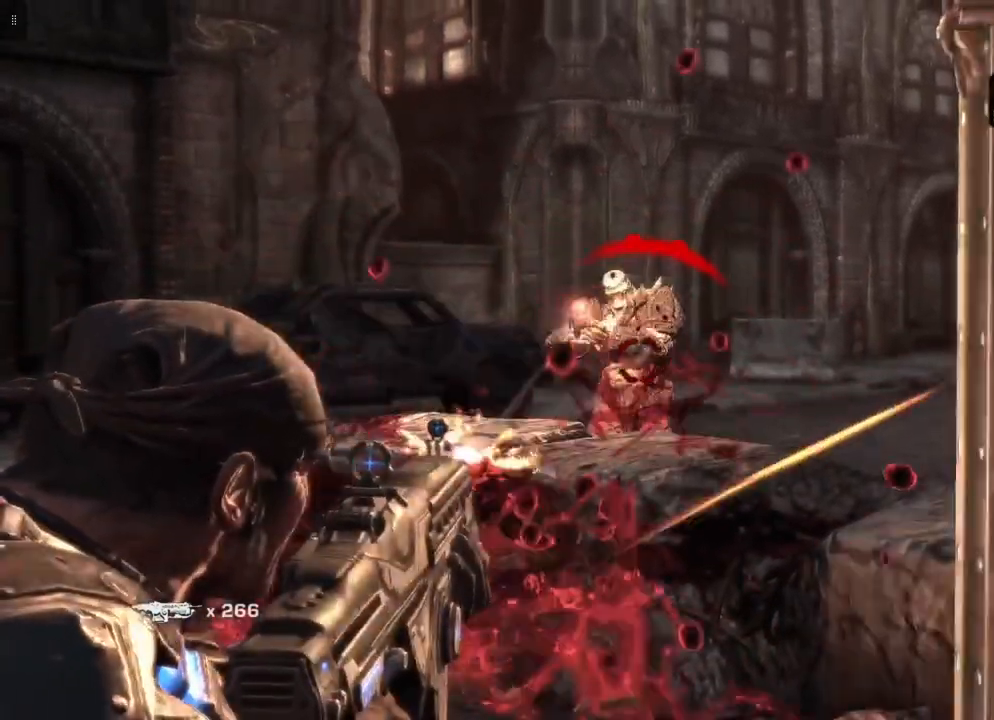
{"buttons": ["L2", "R2"], "left_stick": "center", "right_stick": "down-left", "events": [[67, "right_stick", "center"], [333, "right_stick", "down-left"]]}
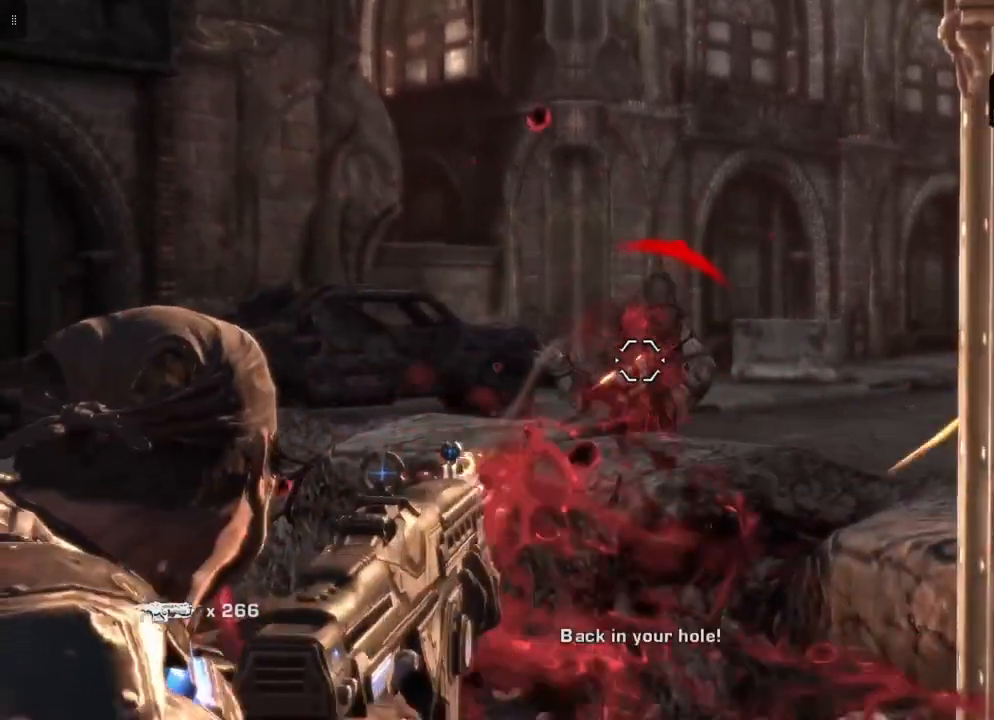
{"buttons": ["L2"], "left_stick": "down-right", "right_stick": "center", "events": [[33, "right_stick", "center"], [83, "left_stick", "down-right"], [217, "R2", "up"]]}
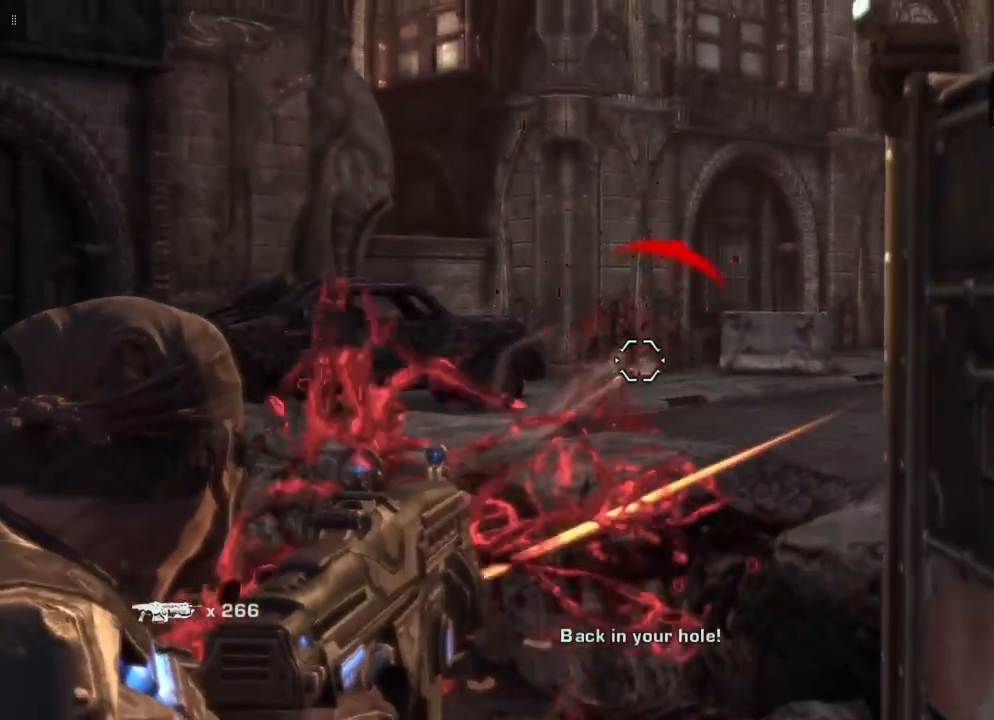
{"buttons": [], "left_stick": "down-right", "right_stick": "center", "events": [[17, "L2", "up"], [267, "left_stick", "right"], [350, "right_stick", "right"], [467, "right_stick", "center"], [483, "left_stick", "down-right"]]}
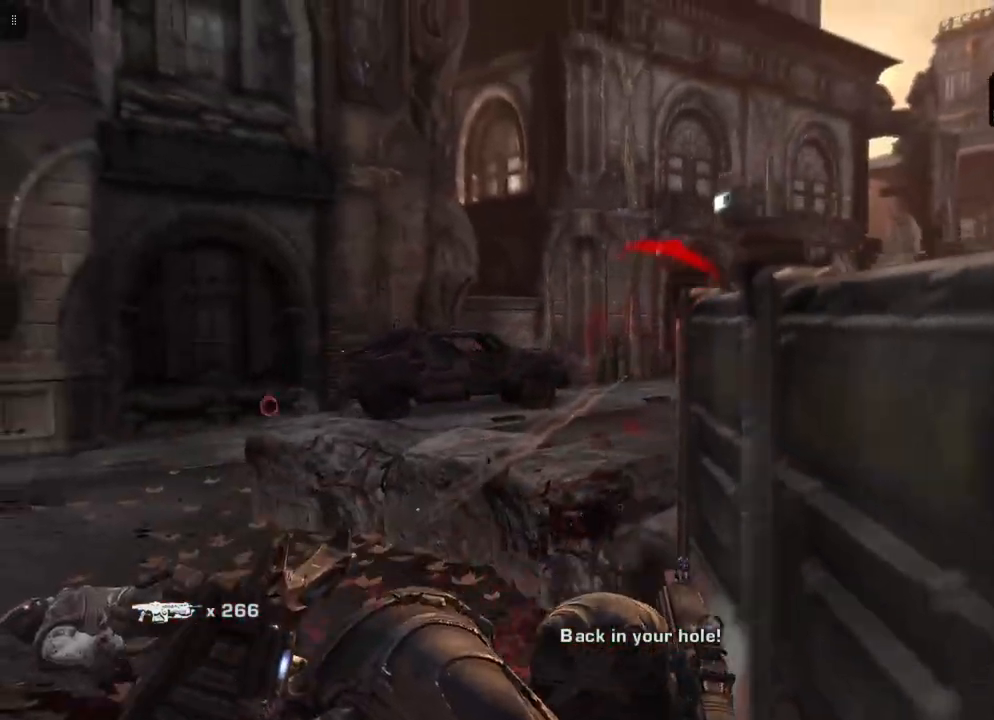
{"buttons": [], "left_stick": "down-right", "right_stick": "center", "events": [[200, "right_stick", "down"], [417, "right_stick", "center"]]}
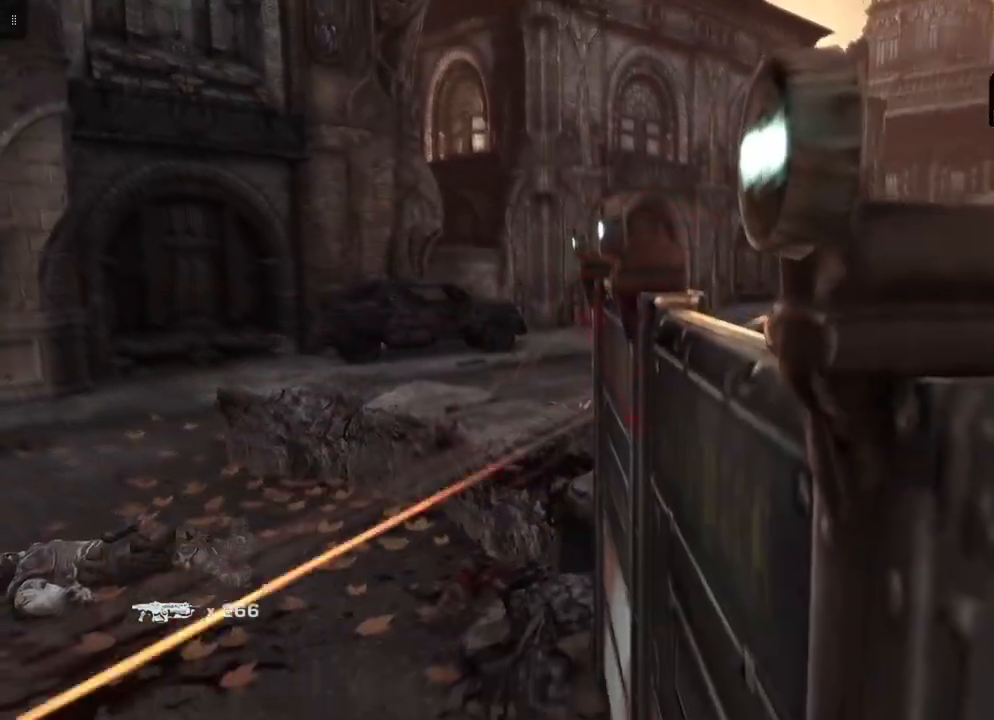
{"buttons": [], "left_stick": "center", "right_stick": "right", "events": [[67, "left_stick", "center"], [333, "right_stick", "right"]]}
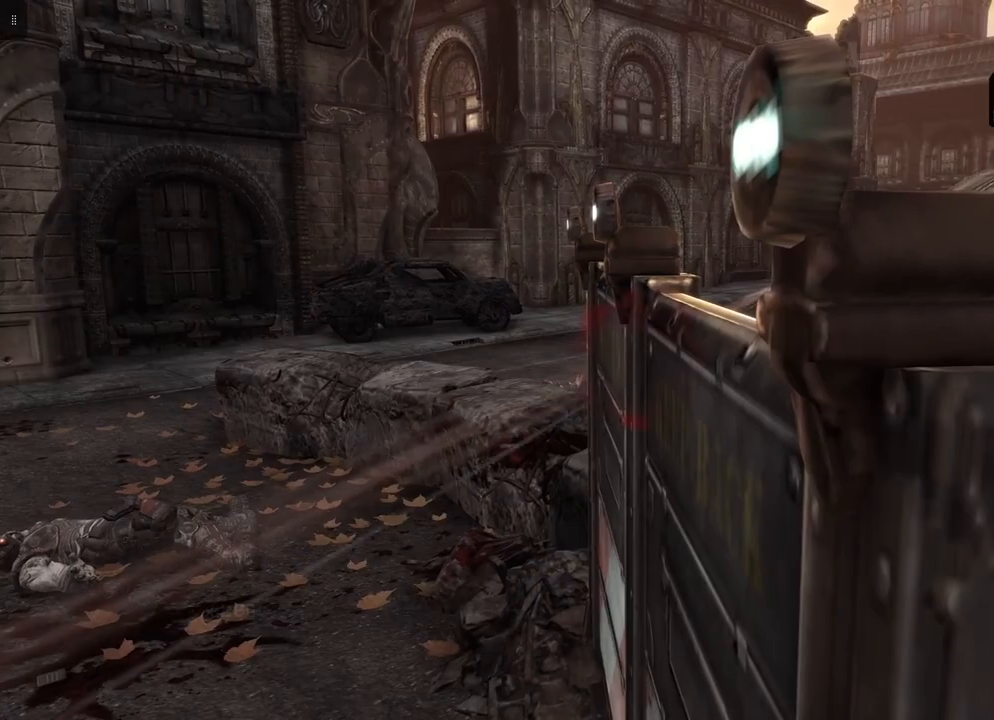
{"buttons": [], "left_stick": "center", "right_stick": "center", "events": [[67, "right_stick", "center"], [150, "left_stick", "left"], [367, "left_stick", "center"]]}
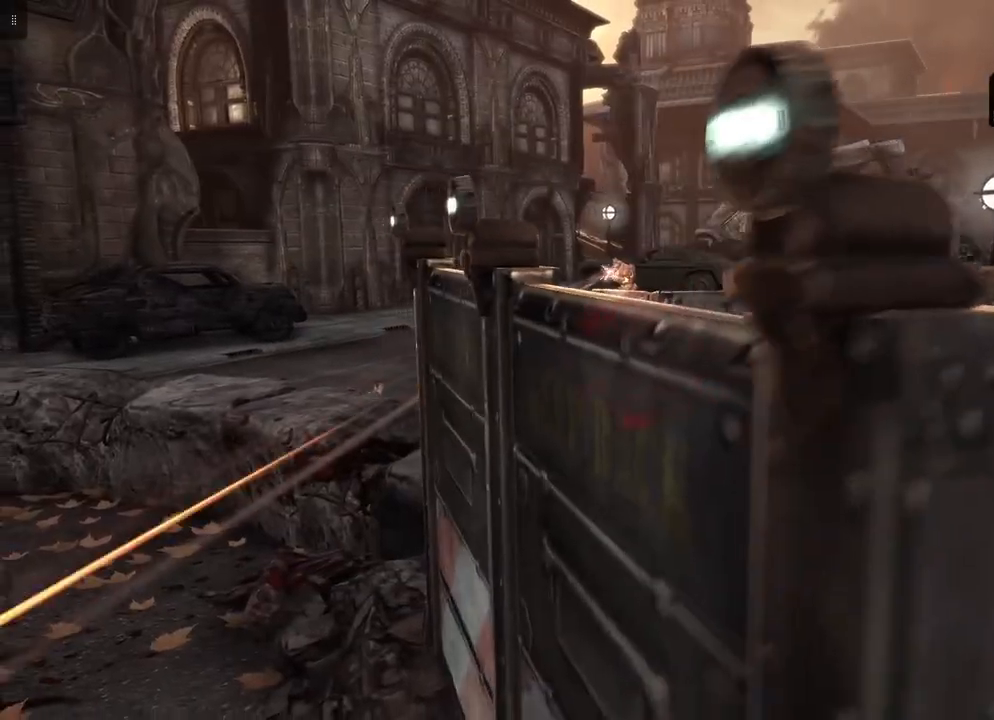
{"buttons": [], "left_stick": "center", "right_stick": "center", "events": []}
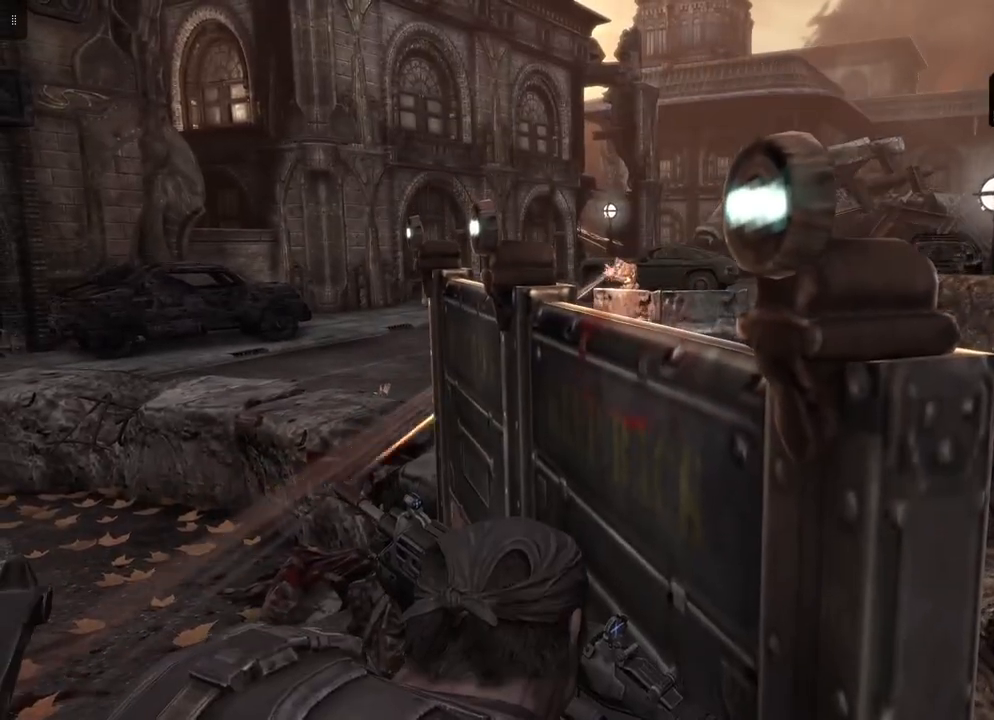
{"buttons": [], "left_stick": "center", "right_stick": "center", "events": []}
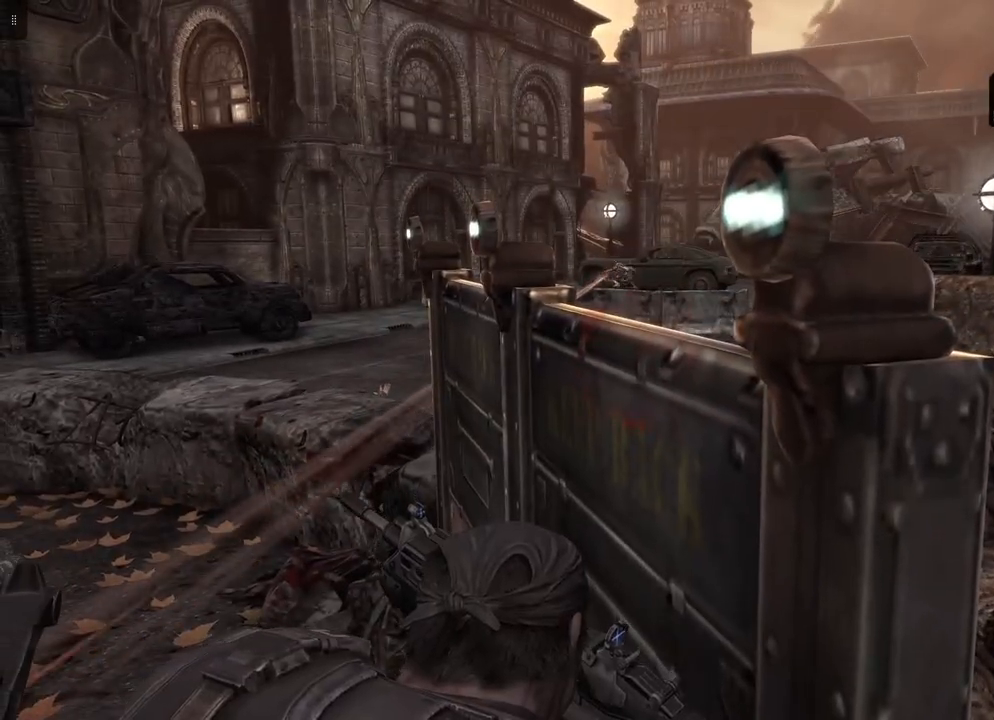
{"buttons": [], "left_stick": "up-left", "right_stick": "center", "events": [[317, "left_stick", "up-left"], [350, "right_stick", "left"], [483, "right_stick", "center"]]}
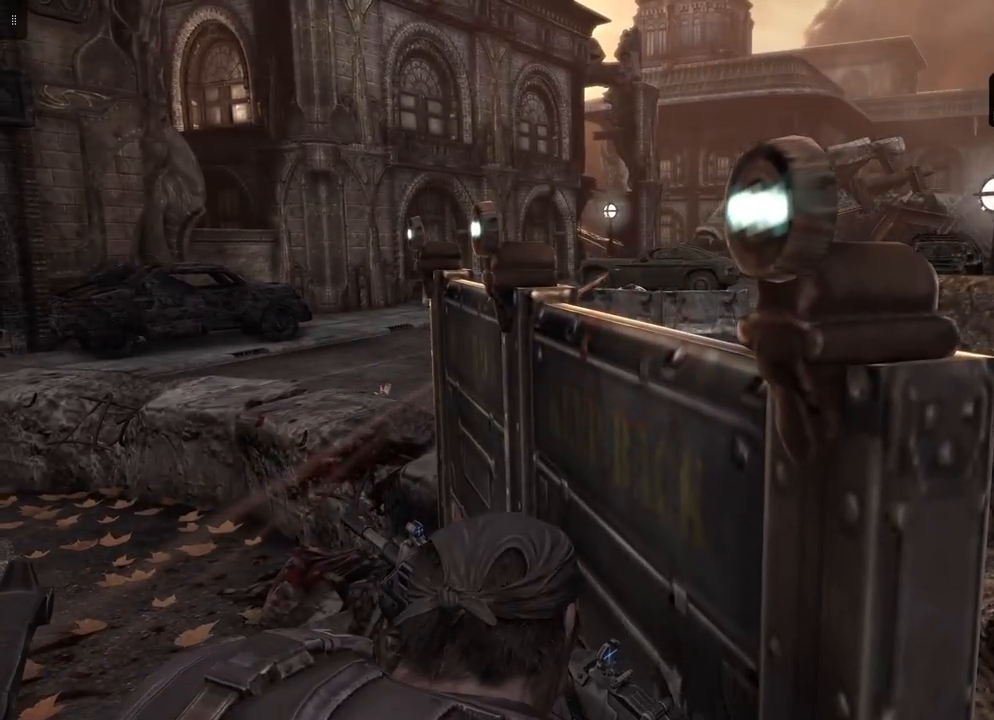
{"buttons": [], "left_stick": "up-left", "right_stick": "center", "events": [[117, "A", "down"], [250, "A", "up"]]}
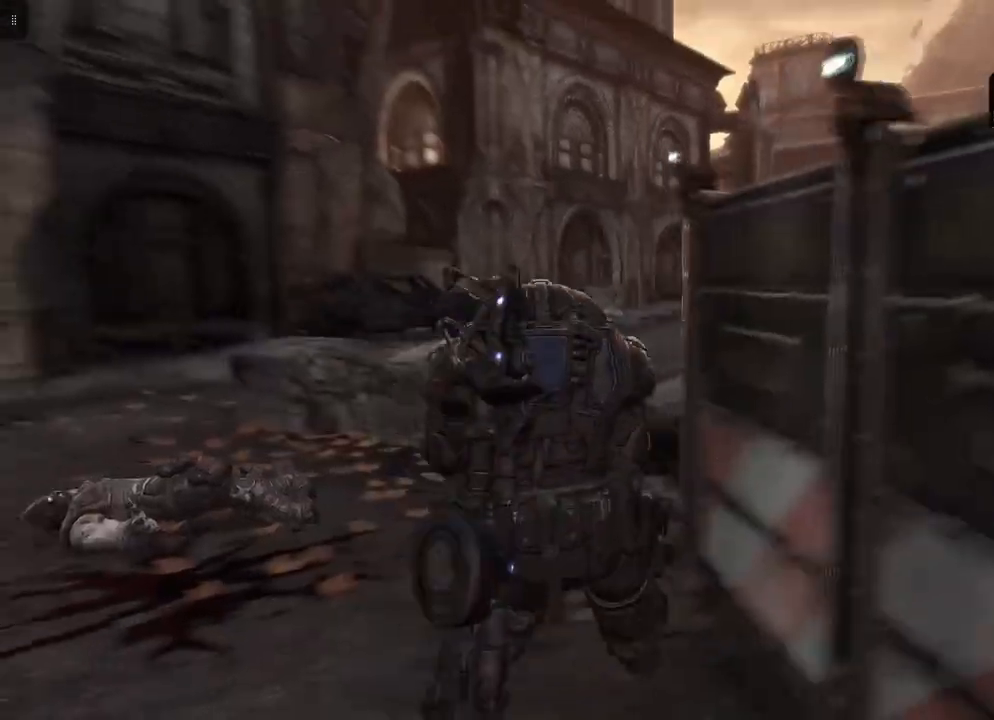
{"buttons": [], "left_stick": "center", "right_stick": "right", "events": [[283, "left_stick", "center"], [483, "right_stick", "right"]]}
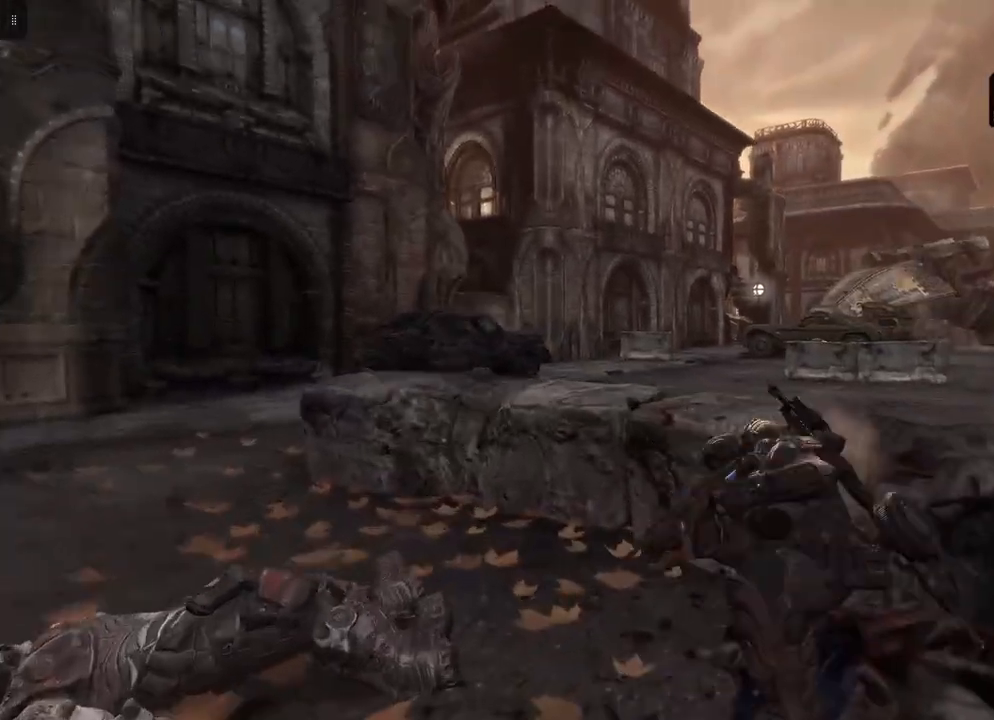
{"buttons": [], "left_stick": "left", "right_stick": "right", "events": [[133, "left_stick", "left"], [133, "right_stick", "center"], [467, "right_stick", "right"]]}
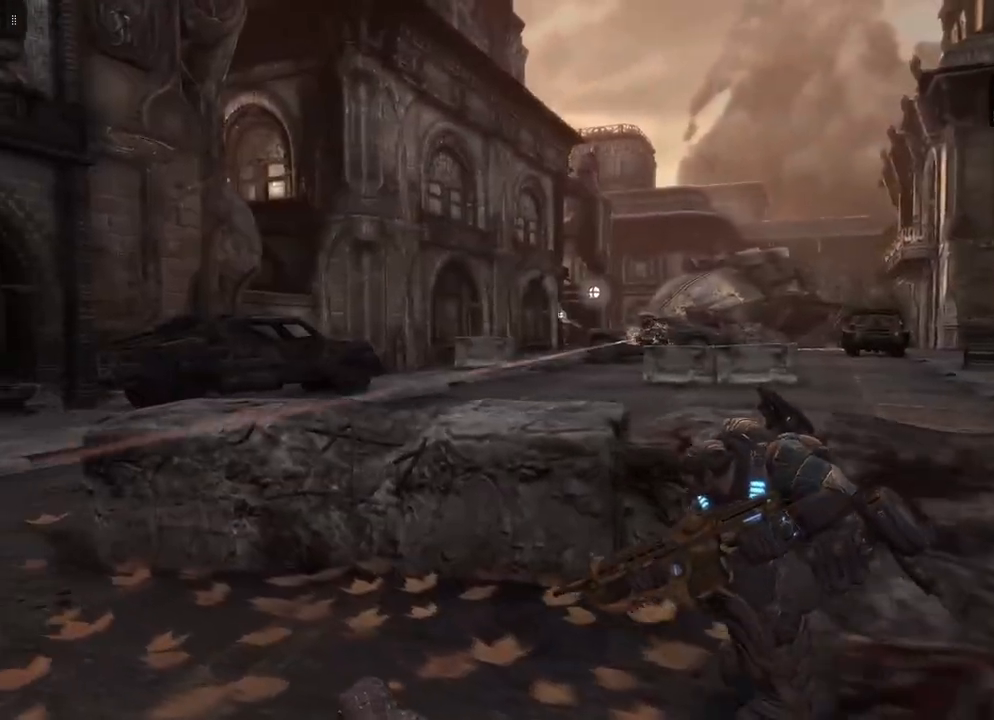
{"buttons": [], "left_stick": "left", "right_stick": "center", "events": [[117, "right_stick", "center"], [250, "right_stick", "right"], [400, "right_stick", "center"]]}
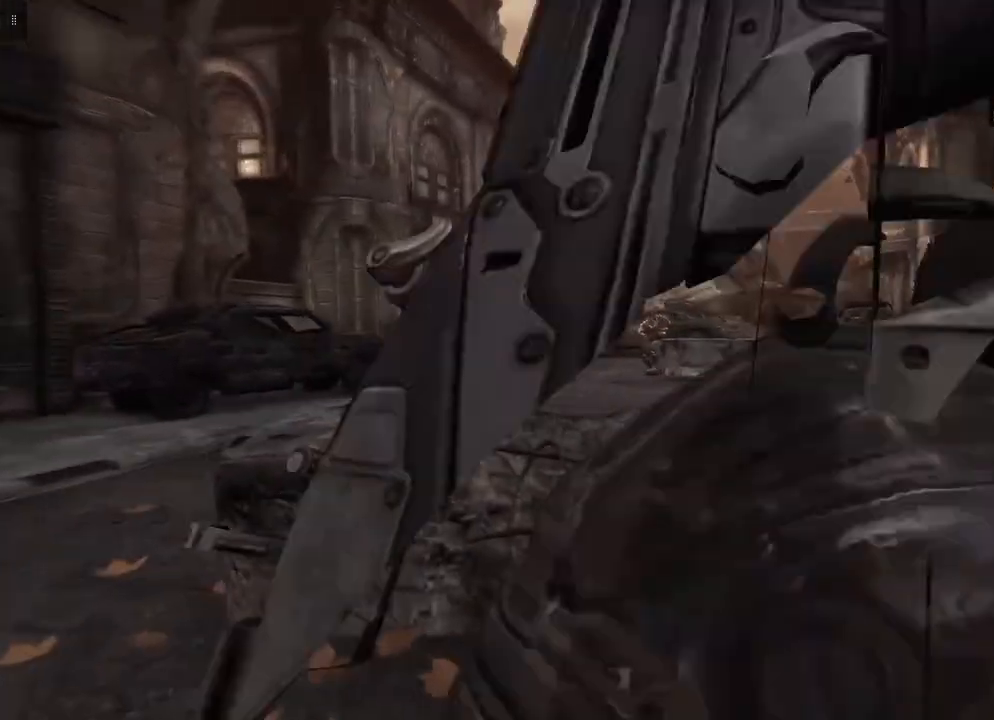
{"buttons": [], "left_stick": "center", "right_stick": "center", "events": [[17, "left_stick", "center"]]}
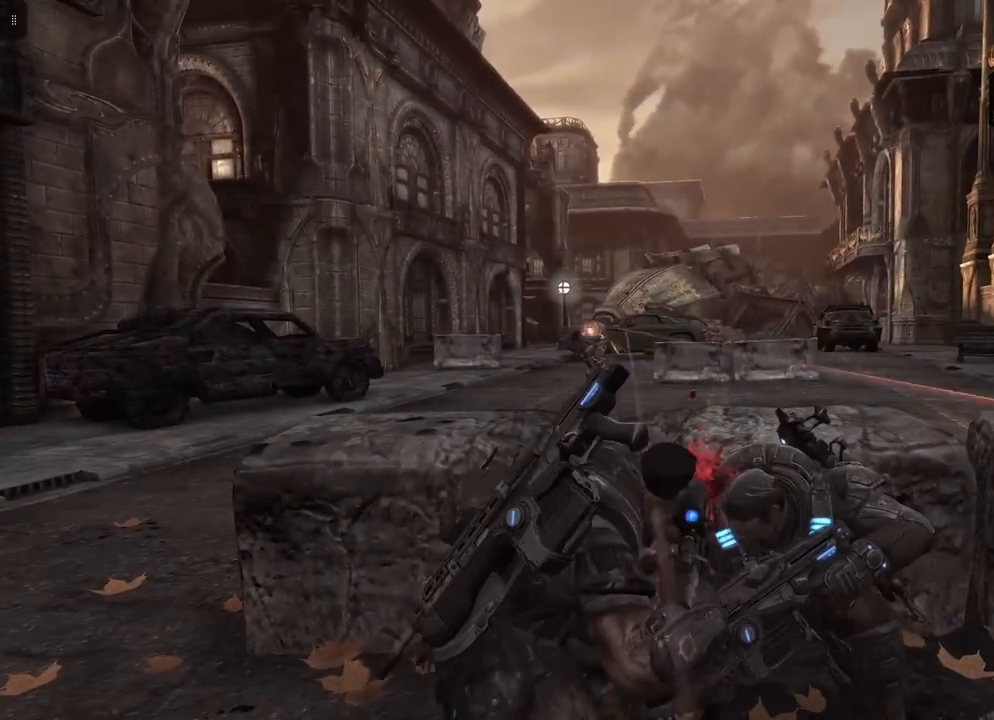
{"buttons": ["L2"], "left_stick": "center", "right_stick": "left", "events": [[83, "right_stick", "left"], [133, "right_stick", "up-left"], [283, "right_stick", "center"], [417, "L2", "down"], [450, "right_stick", "left"]]}
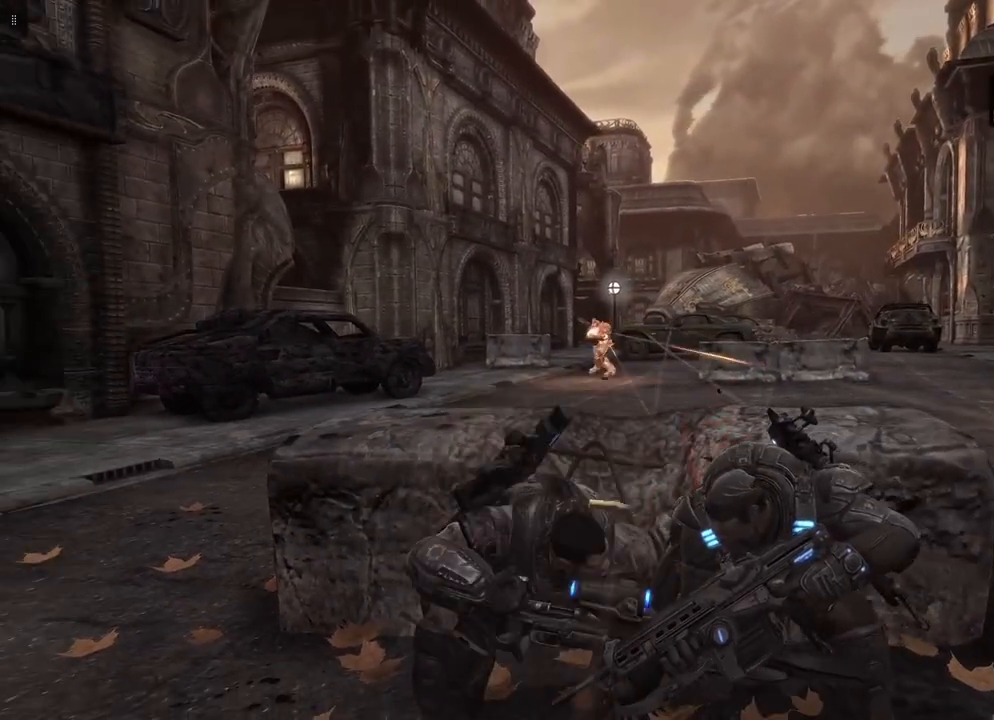
{"buttons": ["L2", "R2"], "left_stick": "center", "right_stick": "left", "events": [[67, "R2", "down"], [117, "right_stick", "center"], [417, "right_stick", "left"]]}
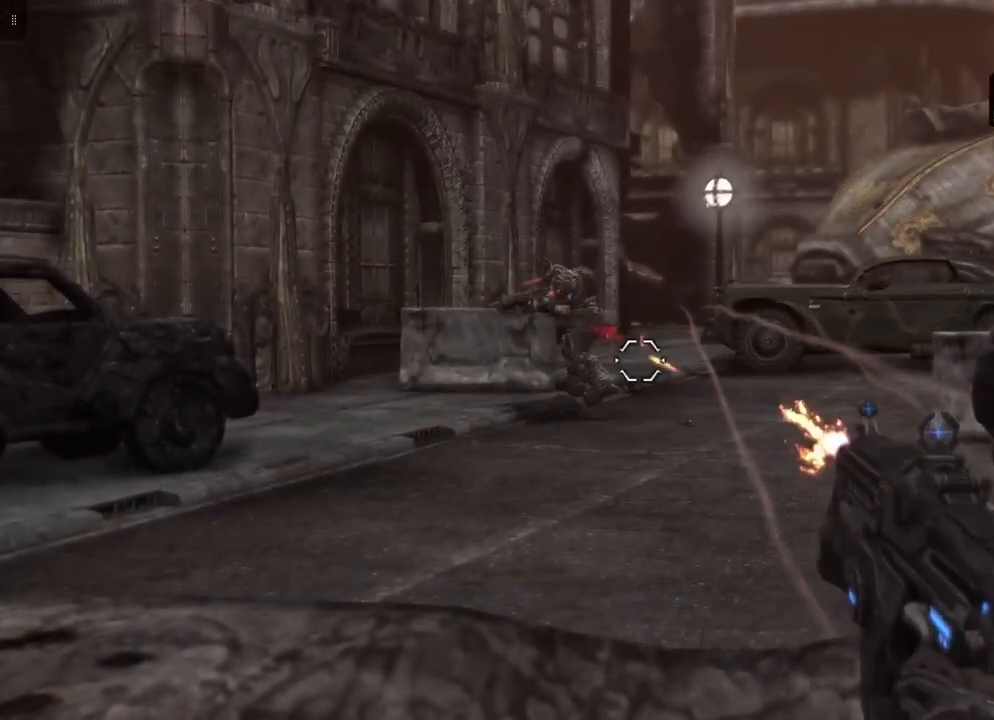
{"buttons": ["L2", "R2"], "left_stick": "center", "right_stick": "left", "events": [[100, "right_stick", "center"], [500, "right_stick", "left"]]}
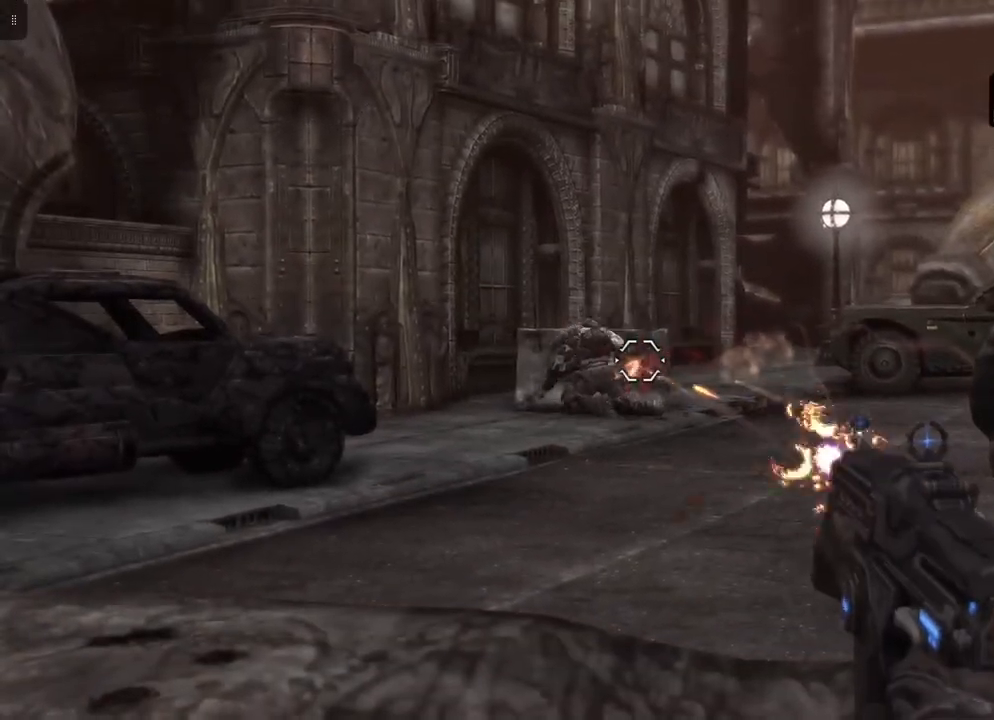
{"buttons": ["L2"], "left_stick": "center", "right_stick": "down", "events": [[217, "right_stick", "center"], [283, "R2", "up"], [500, "right_stick", "down"]]}